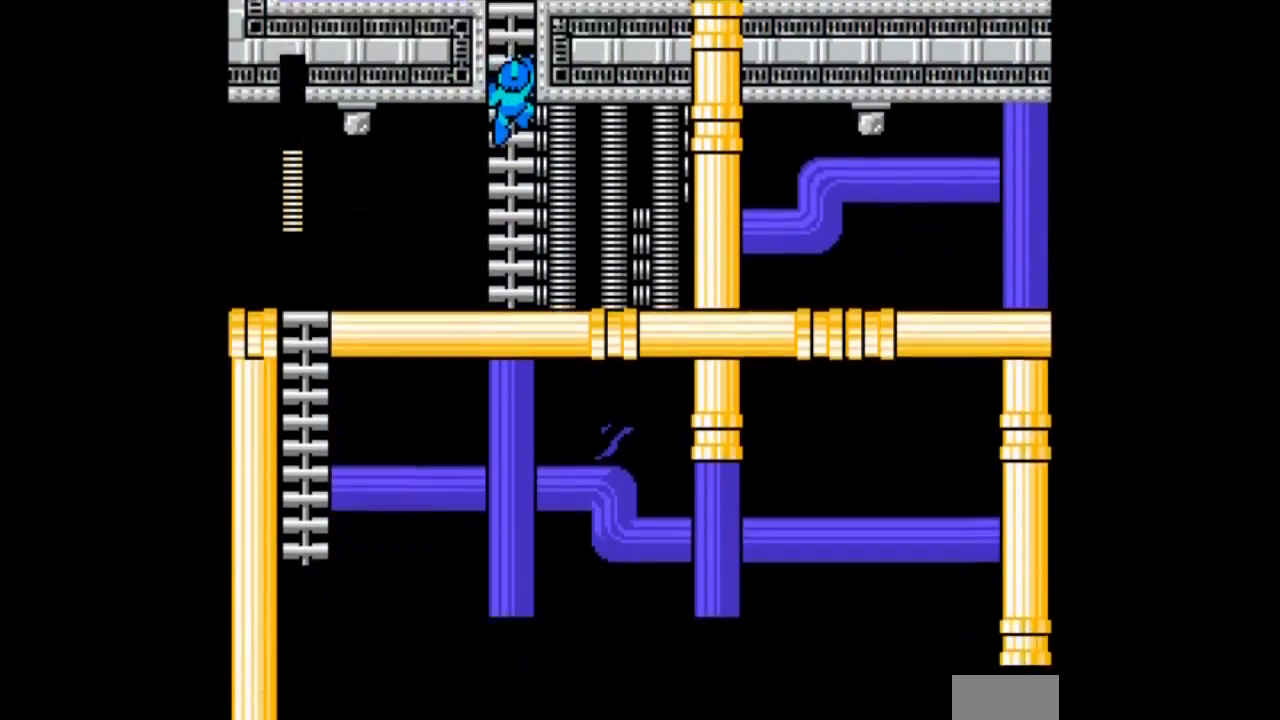
Gameplay with a controller; each line is a JSON object with the inputs held at the frame after it. "events" lists button and stick changes between this image and that frame as [ms after this image, input, new state], when the widget could be followed in between. Not read: DPAD_RIGHT L3 R3.
{"buttons": ["DPAD_DOWN"], "events": []}
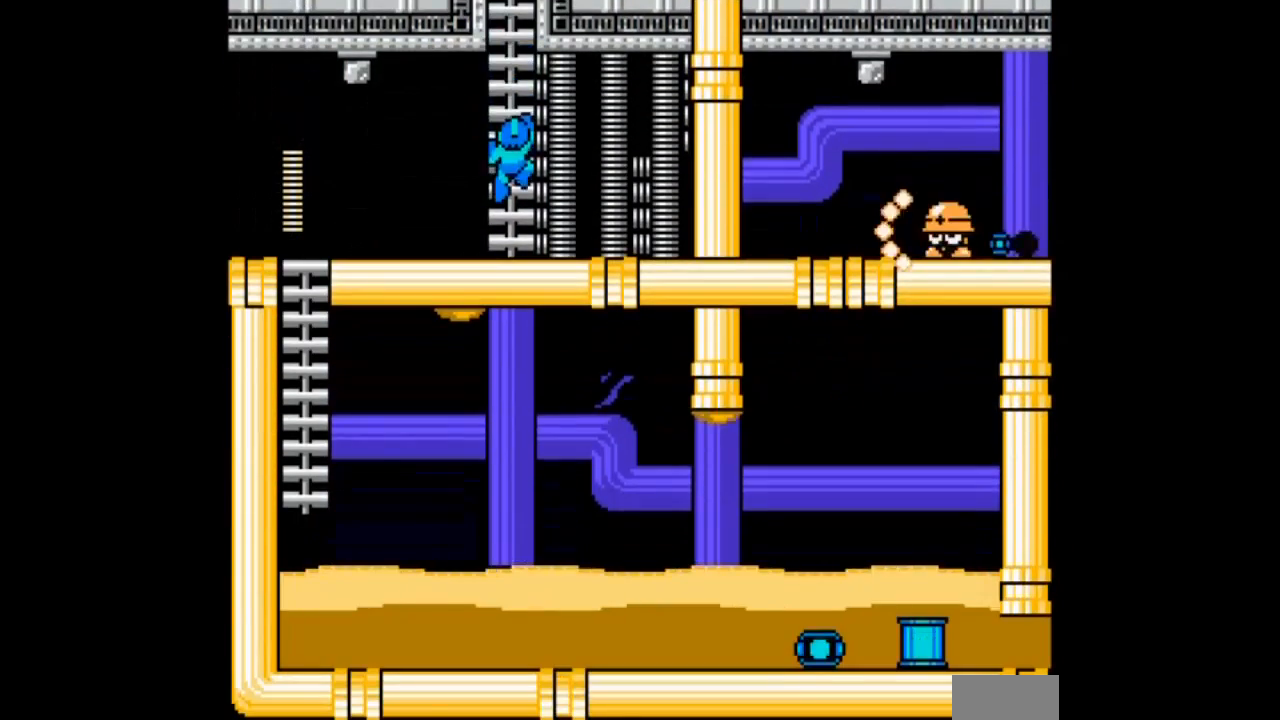
{"buttons": ["DPAD_DOWN", "DPAD_LEFT"], "events": [[67, "DPAD_DOWN", "up"], [267, "DPAD_DOWN", "down"], [267, "DPAD_LEFT", "down"]]}
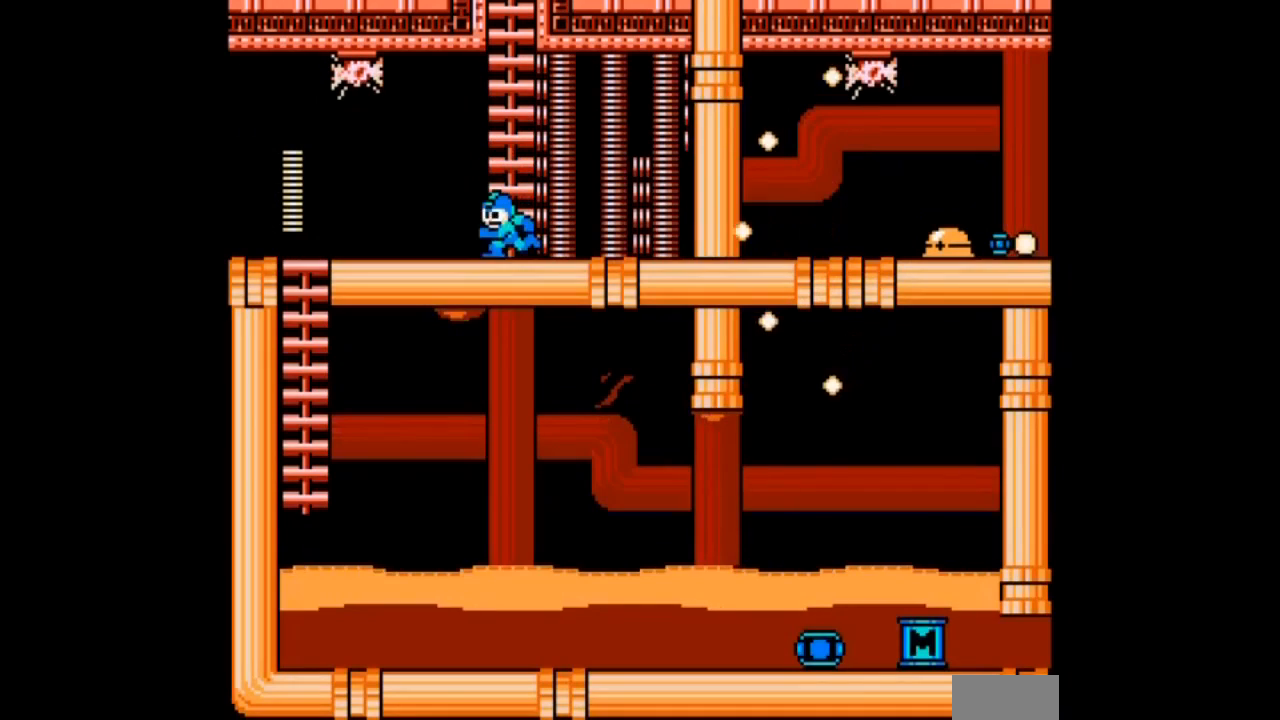
{"buttons": ["DPAD_DOWN", "DPAD_LEFT"], "events": []}
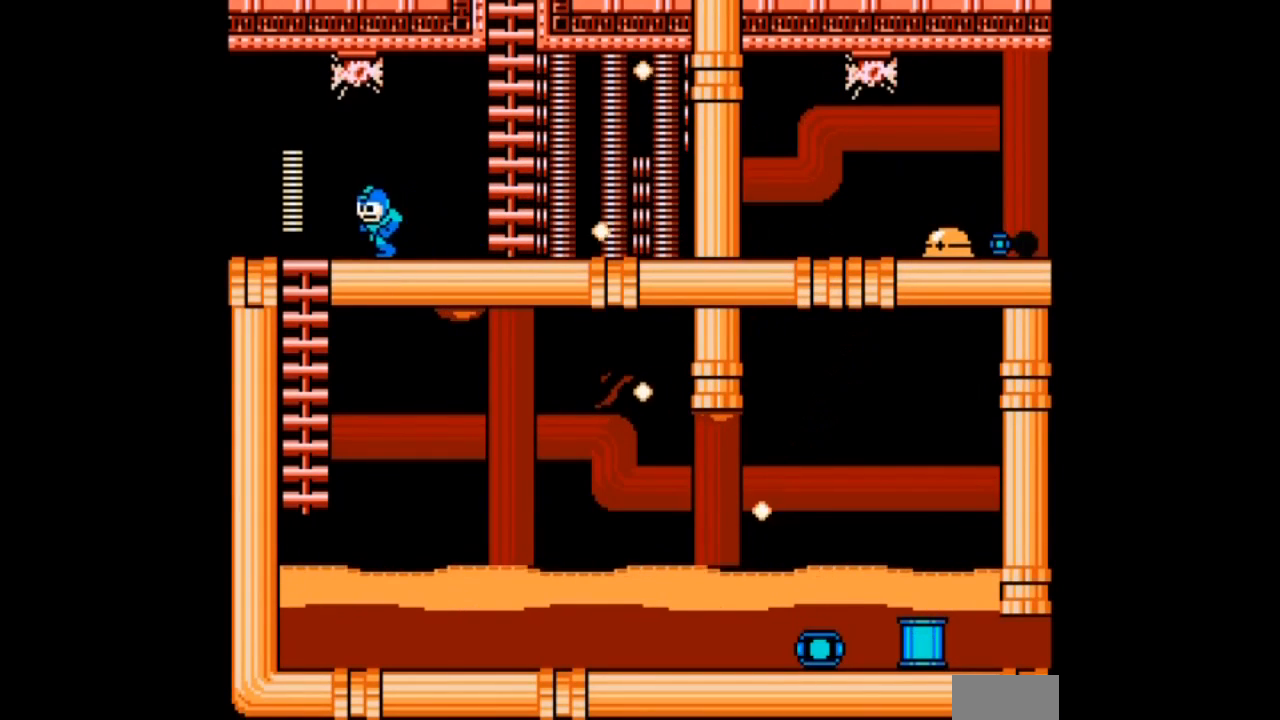
{"buttons": ["DPAD_DOWN"], "events": [[400, "DPAD_LEFT", "up"]]}
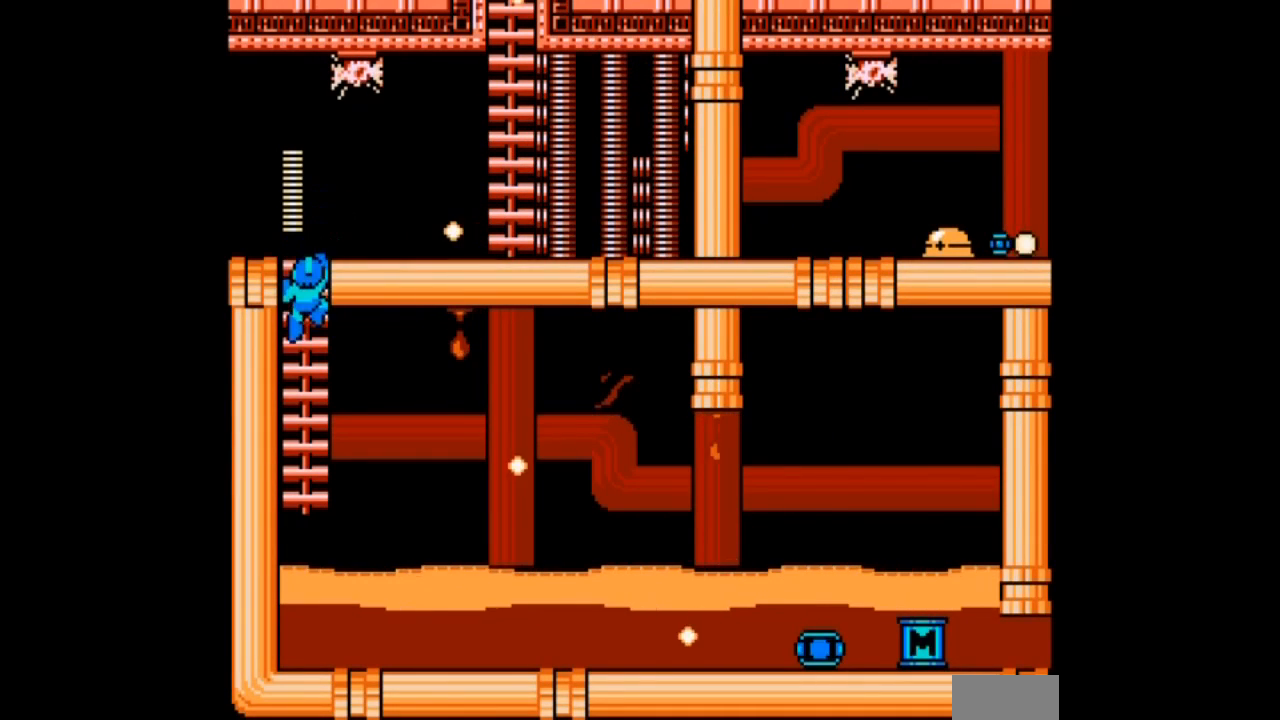
{"buttons": [], "events": [[301, "DPAD_DOWN", "up"]]}
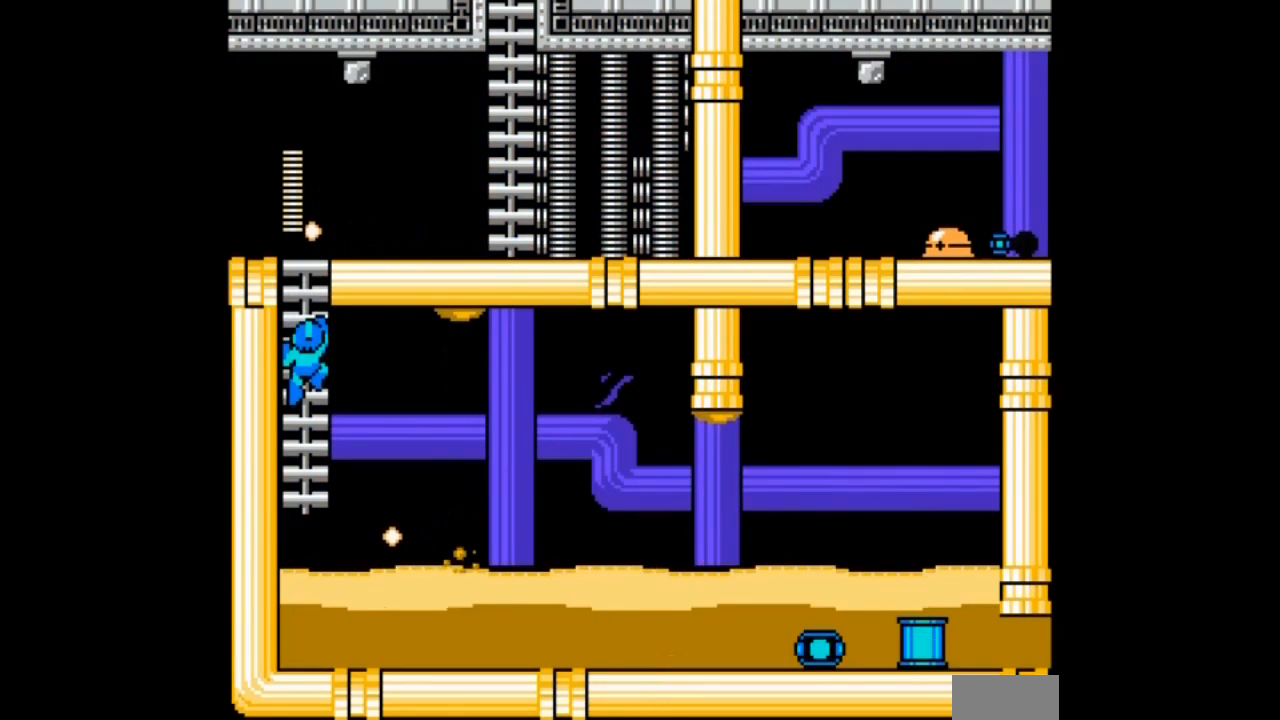
{"buttons": [], "events": [[300, "B", "down"], [467, "B", "up"]]}
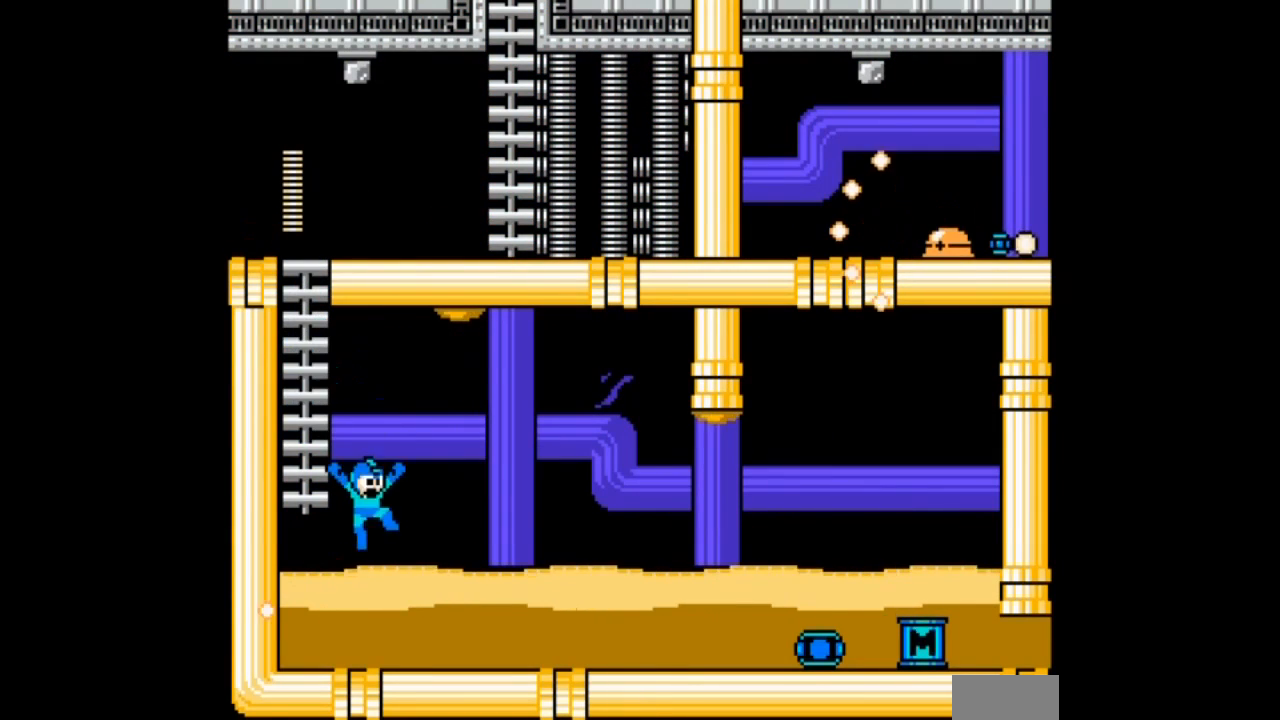
{"buttons": ["B", "DPAD_DOWN"], "events": [[67, "DPAD_DOWN", "down"], [301, "B", "down"]]}
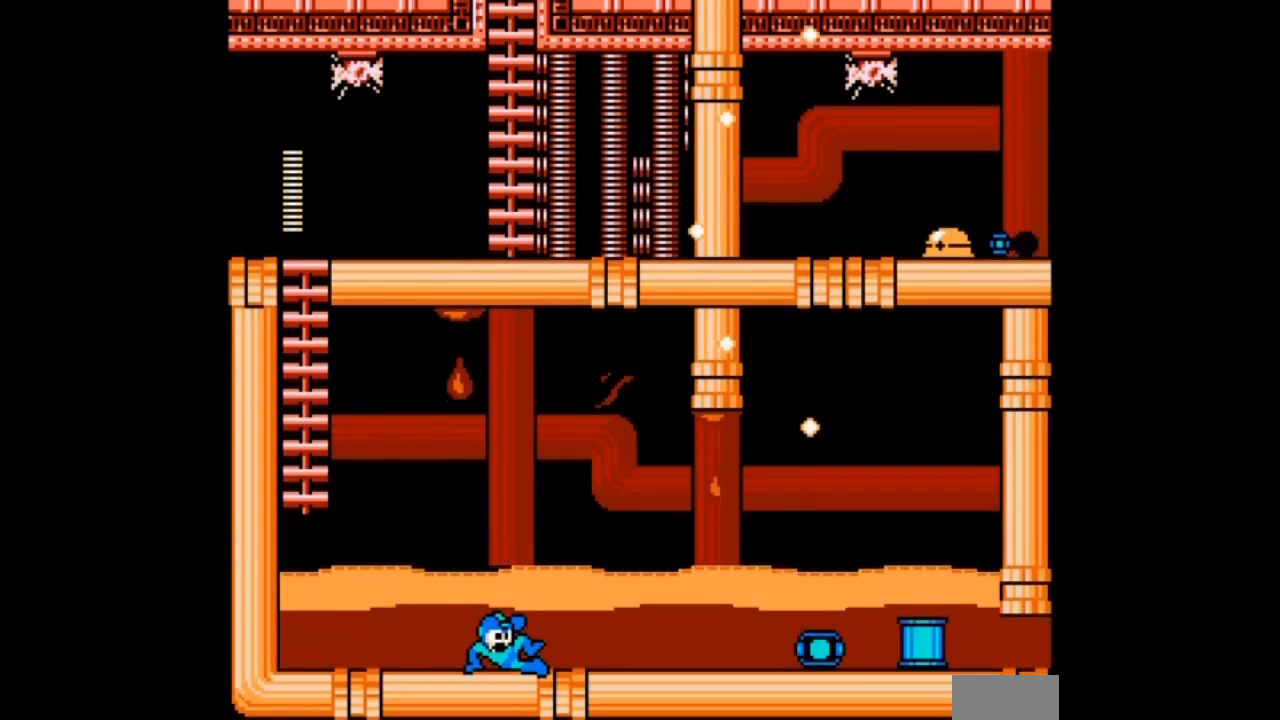
{"buttons": ["DPAD_DOWN"], "events": [[133, "B", "up"], [200, "DPAD_LEFT", "down"], [300, "DPAD_LEFT", "up"]]}
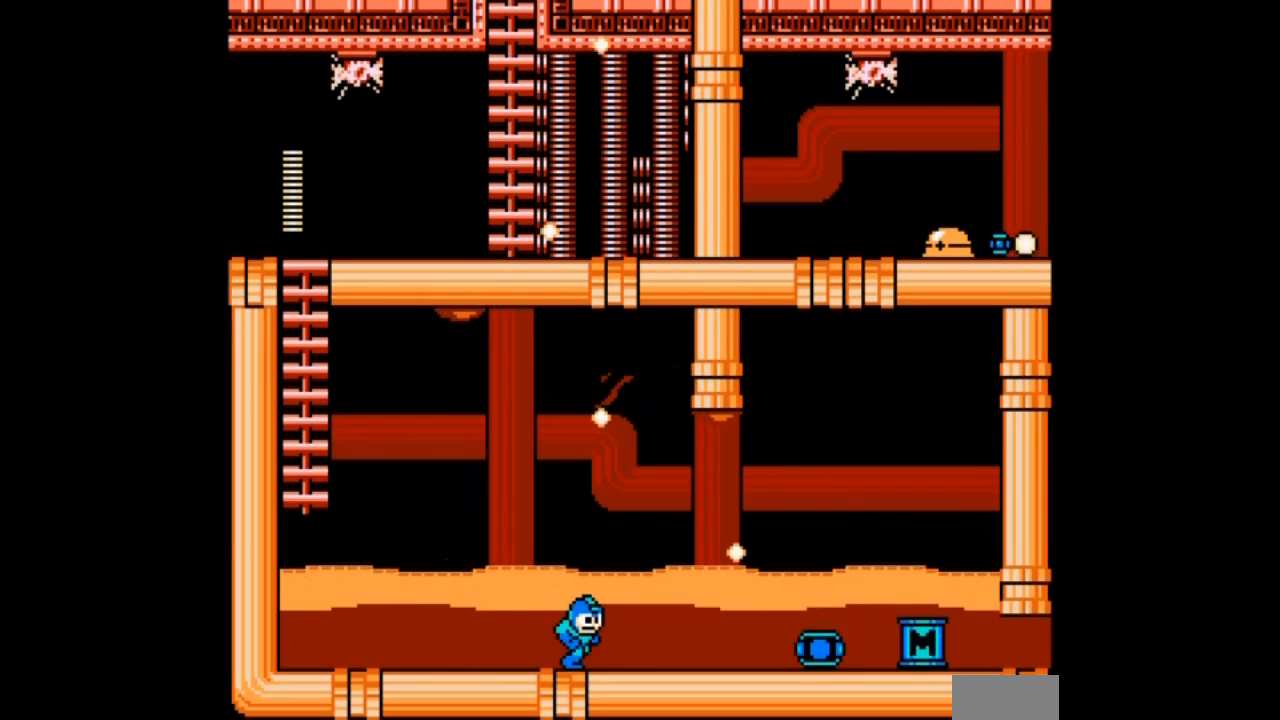
{"buttons": ["DPAD_DOWN"], "events": []}
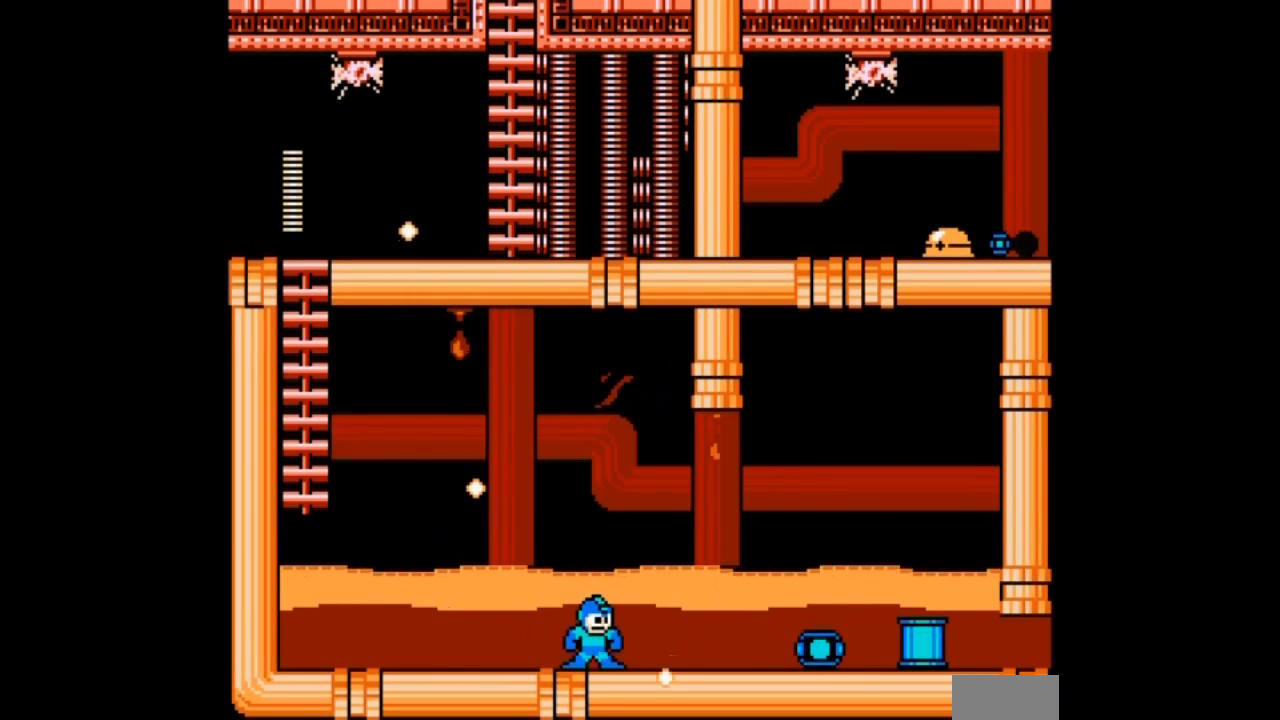
{"buttons": ["B", "DPAD_DOWN"], "events": [[200, "B", "down"]]}
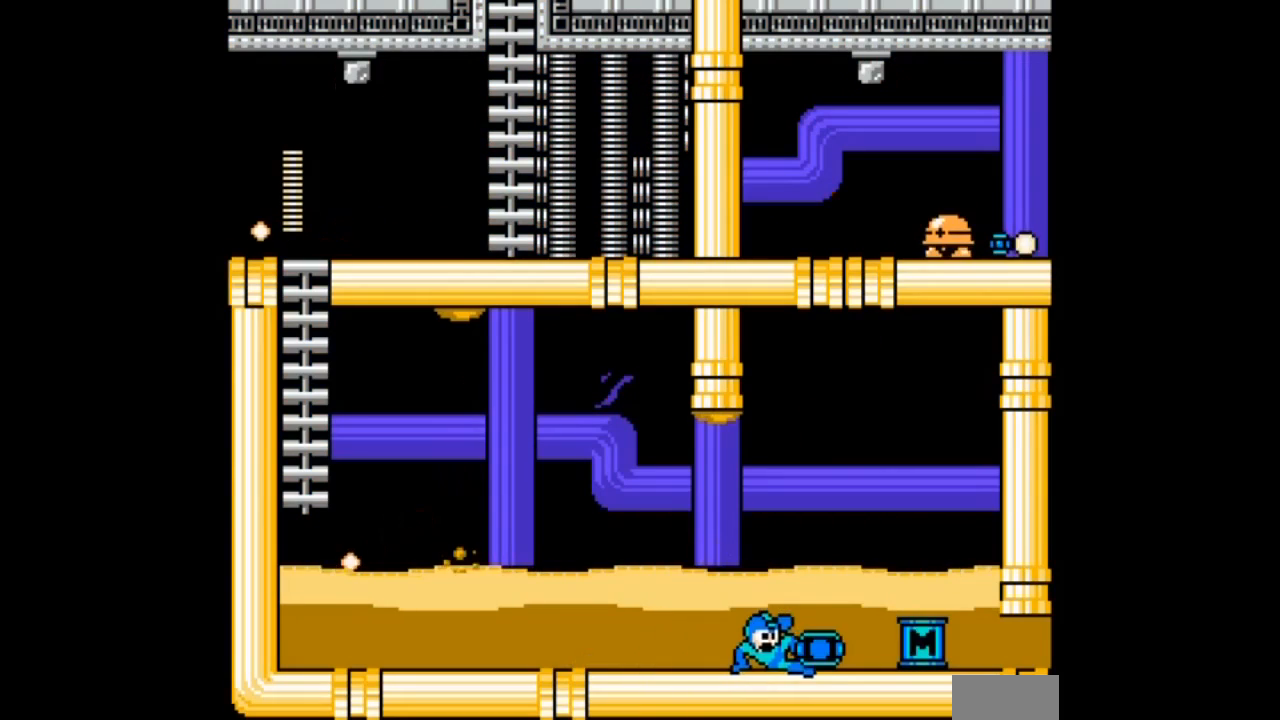
{"buttons": ["DPAD_DOWN"], "events": [[134, "B", "up"]]}
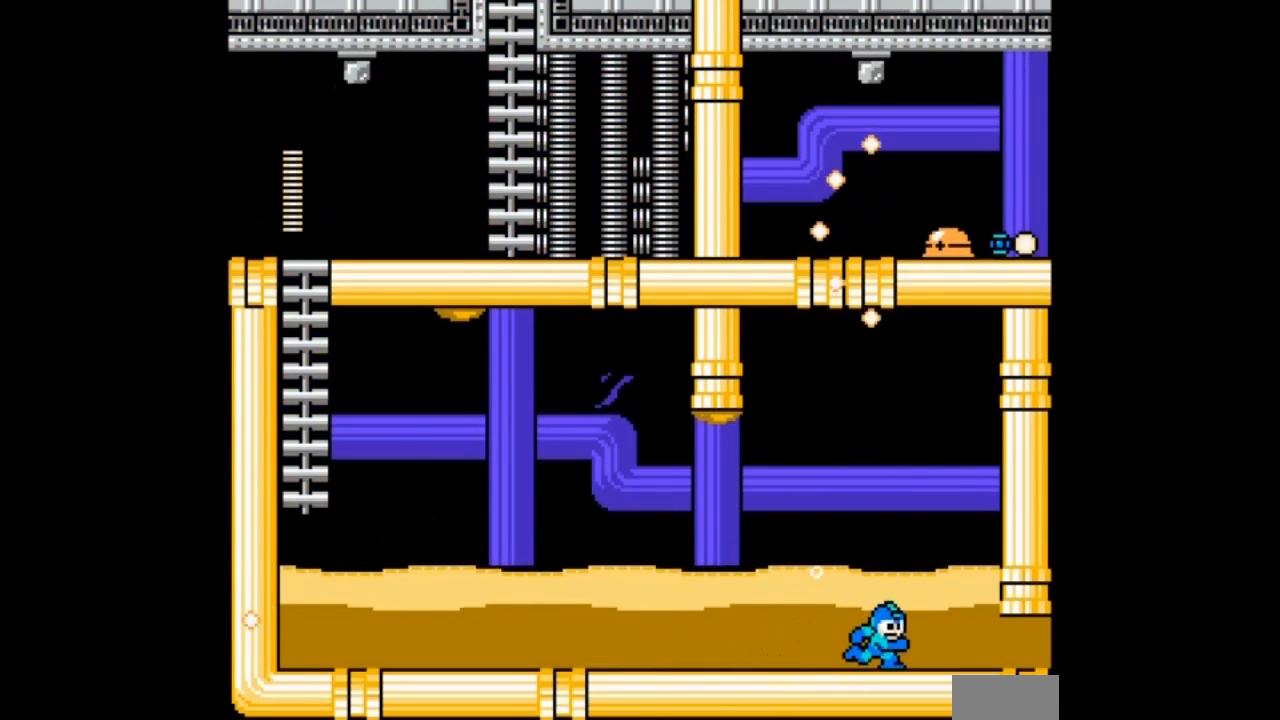
{"buttons": ["DPAD_DOWN"], "events": [[33, "B", "down"], [400, "B", "up"]]}
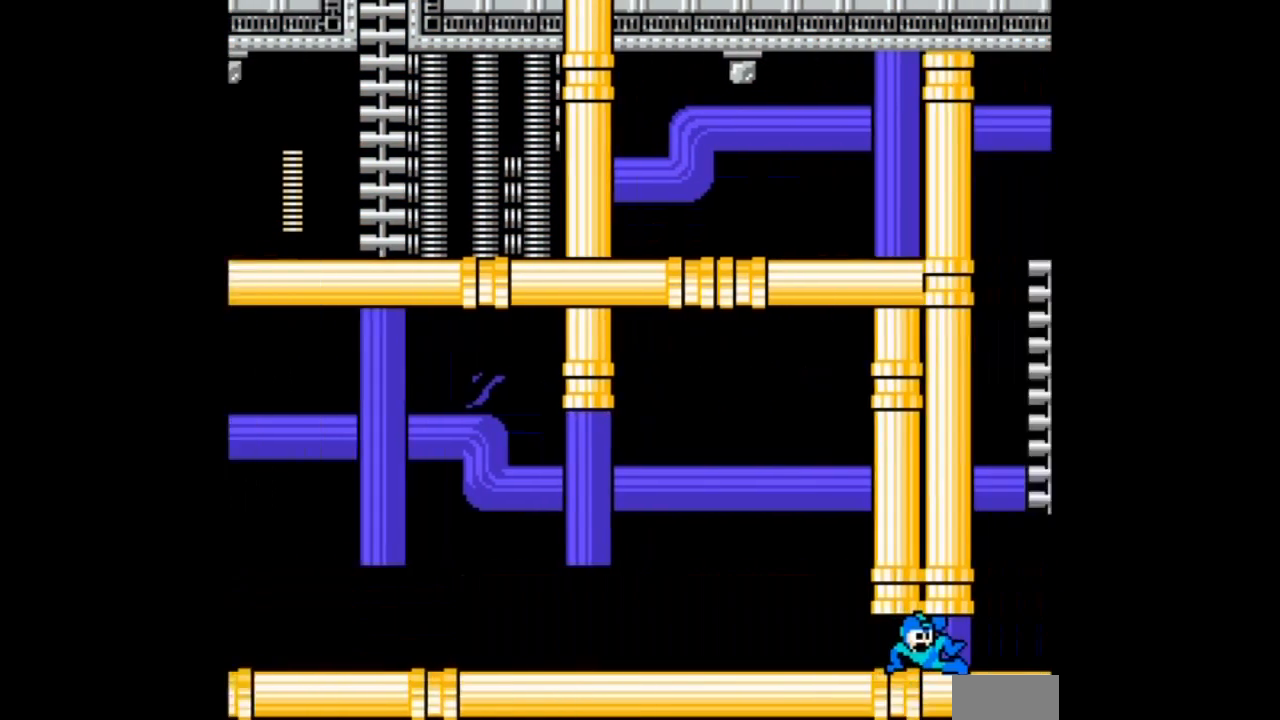
{"buttons": ["DPAD_DOWN"], "events": [[34, "DPAD_DOWN", "up"], [134, "DPAD_DOWN", "down"]]}
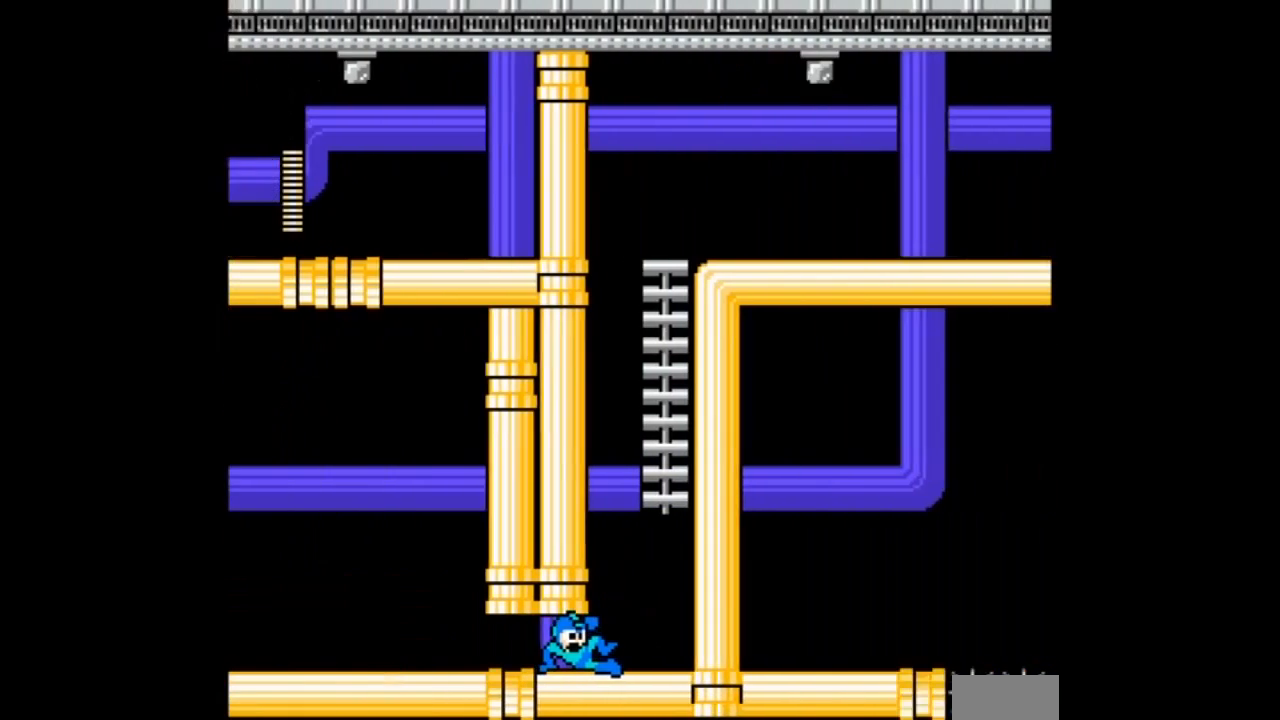
{"buttons": ["DPAD_DOWN"], "events": []}
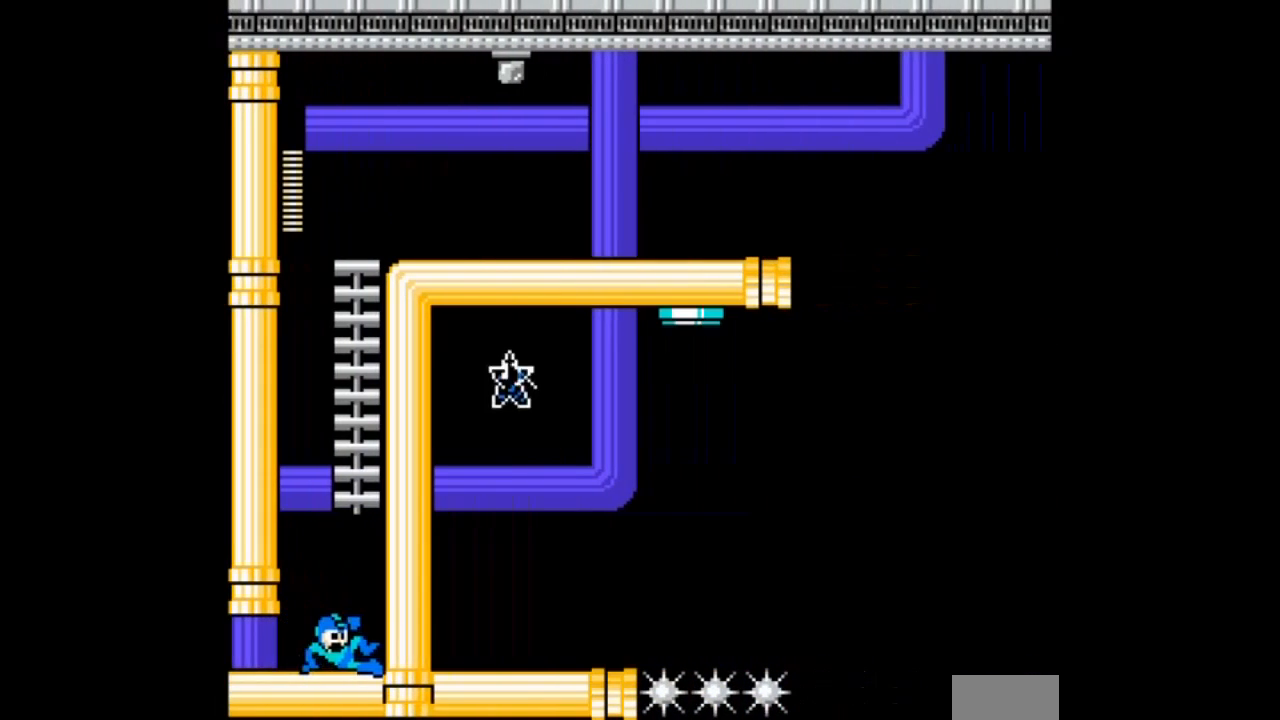
{"buttons": ["DPAD_DOWN"], "events": []}
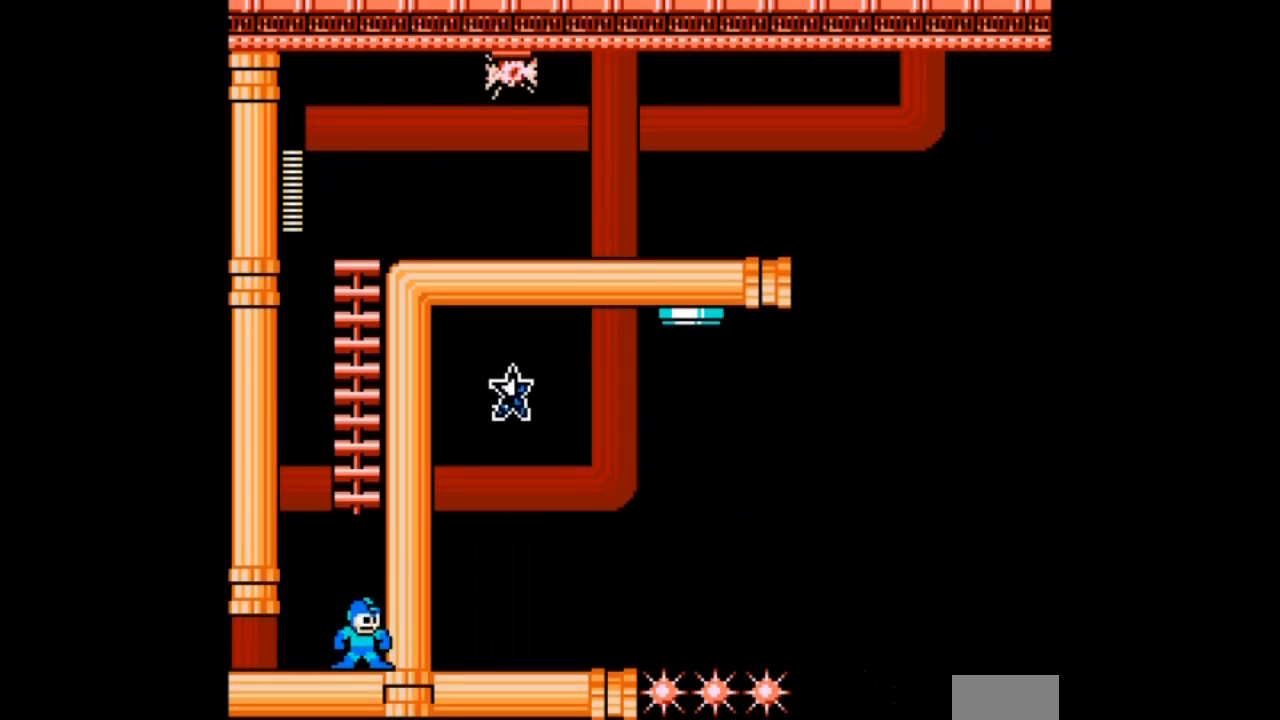
{"buttons": ["B", "DPAD_UP"], "events": [[67, "DPAD_DOWN", "up"], [167, "B", "down"], [367, "DPAD_UP", "down"]]}
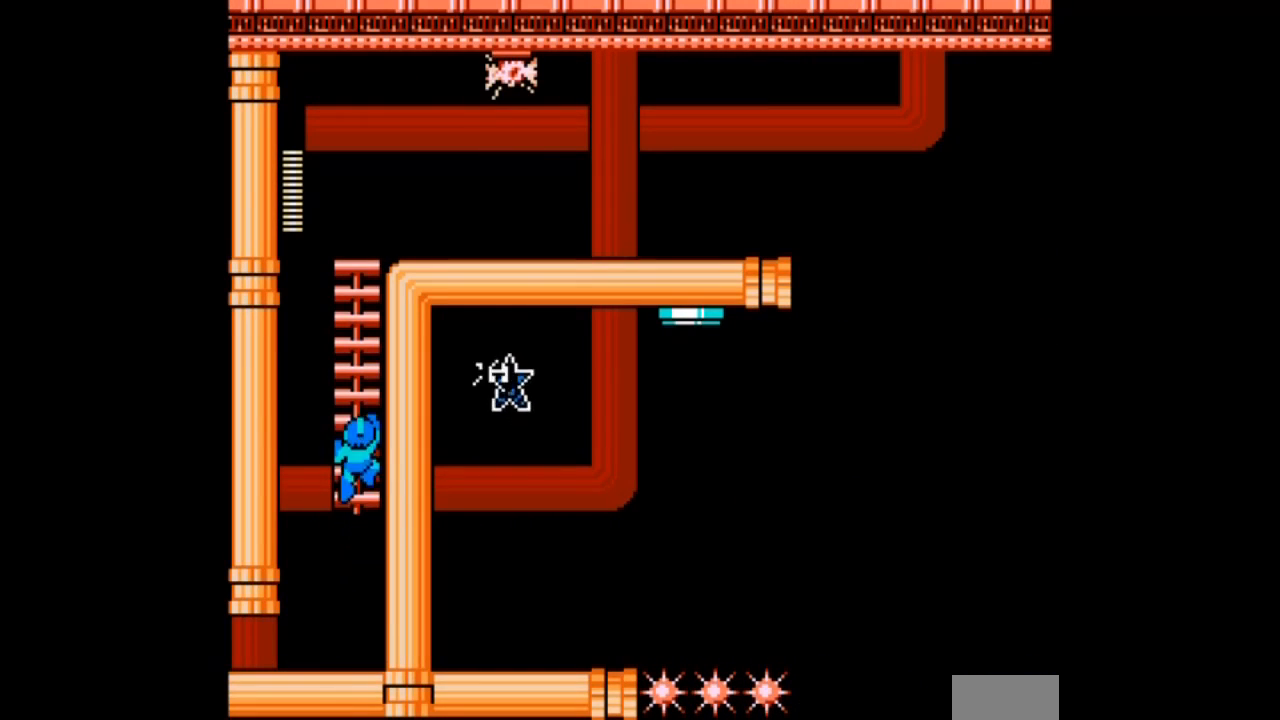
{"buttons": ["DPAD_UP"], "events": [[134, "B", "up"]]}
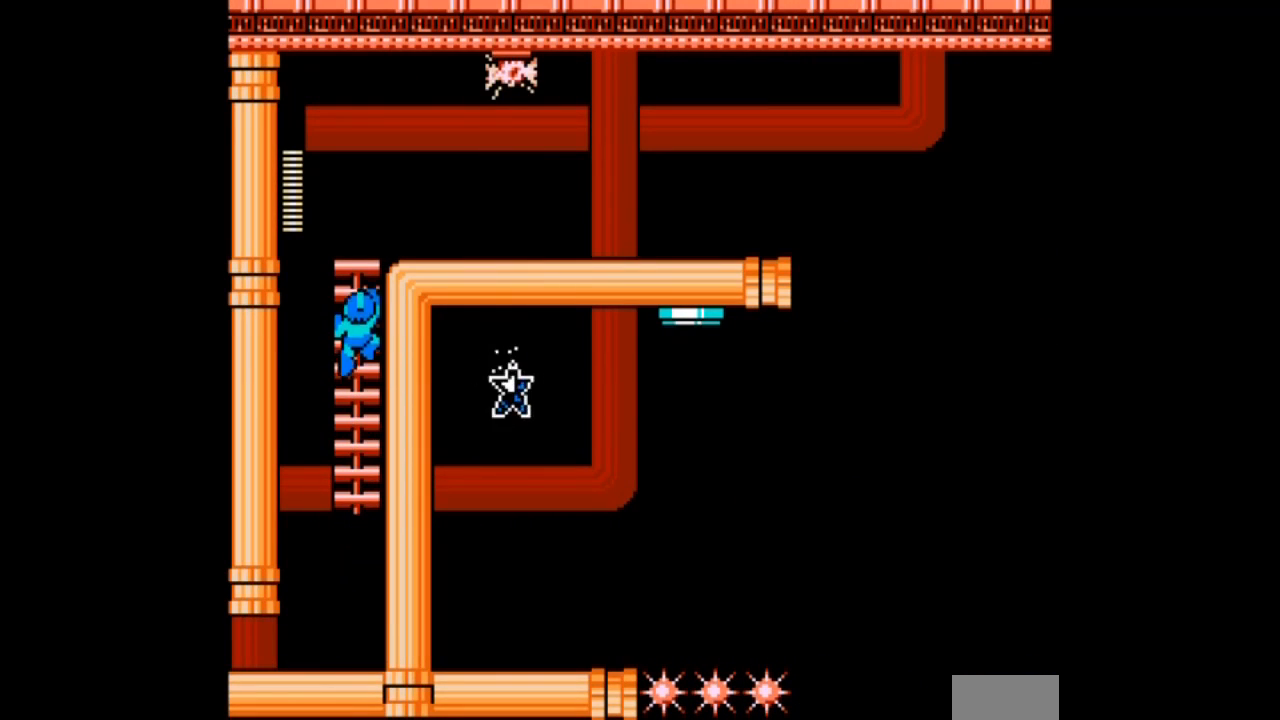
{"buttons": ["DPAD_UP"], "events": []}
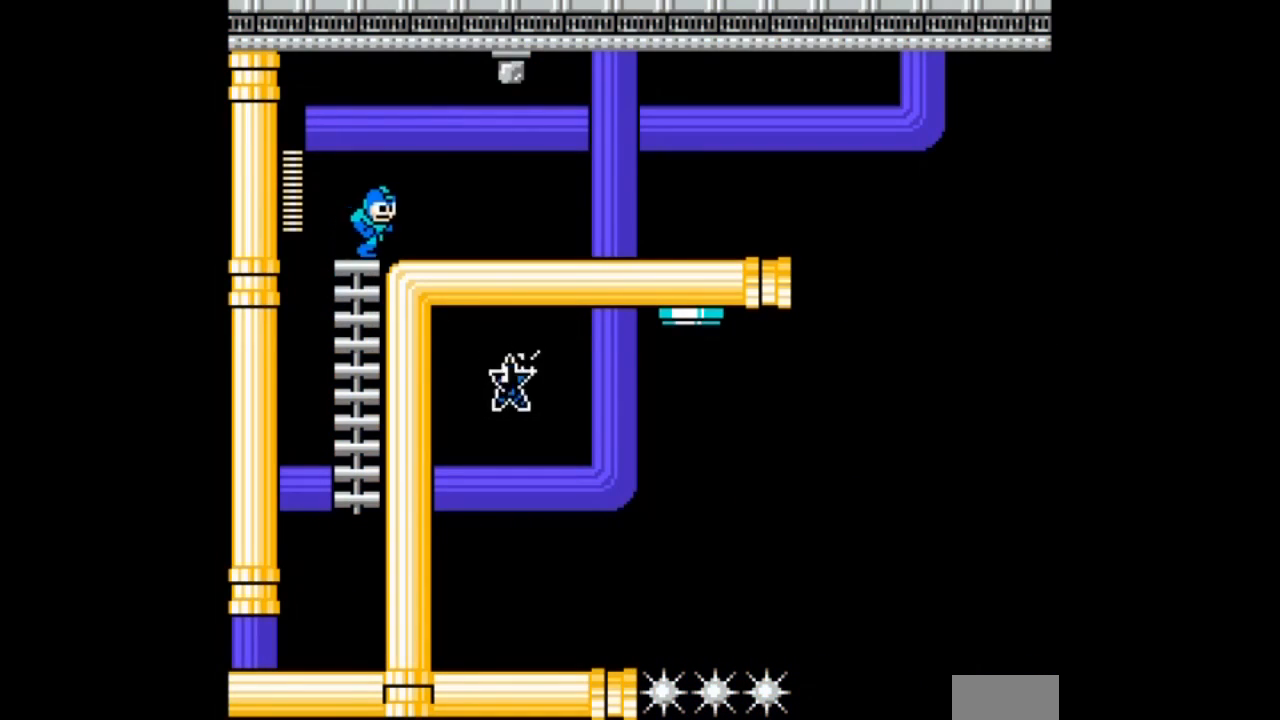
{"buttons": [], "events": [[467, "DPAD_UP", "up"]]}
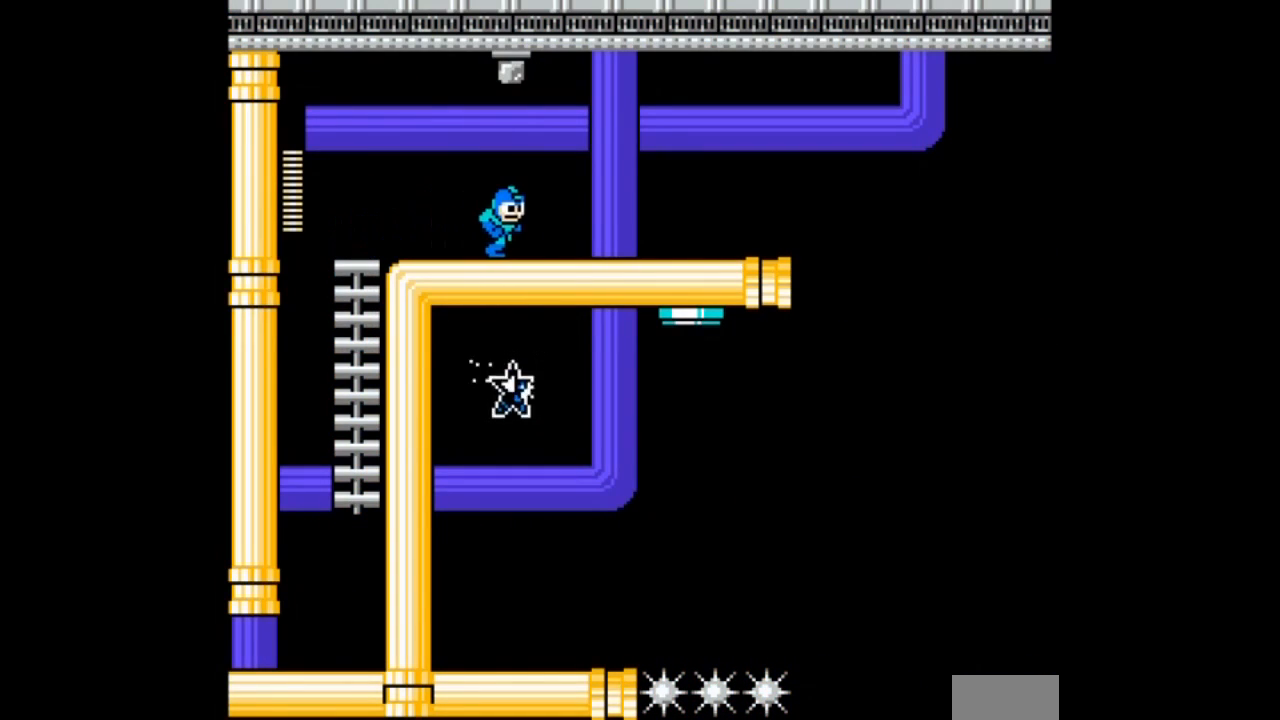
{"buttons": [], "events": []}
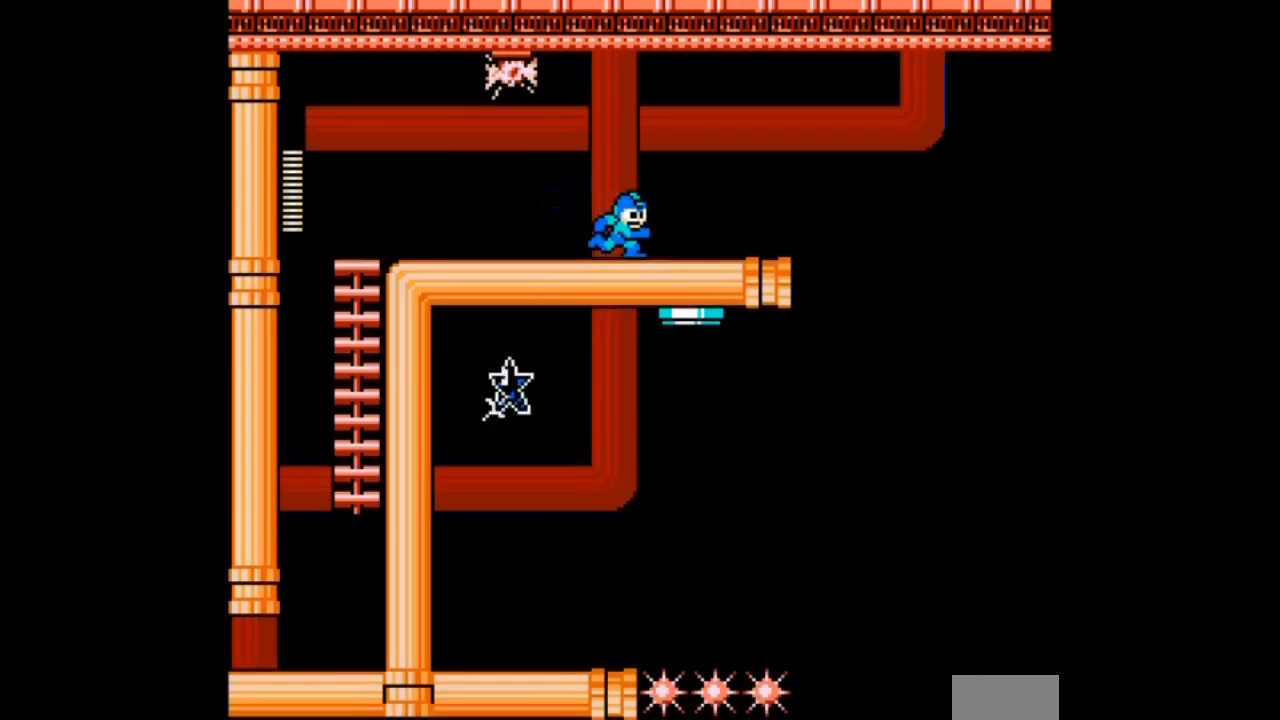
{"buttons": [], "events": []}
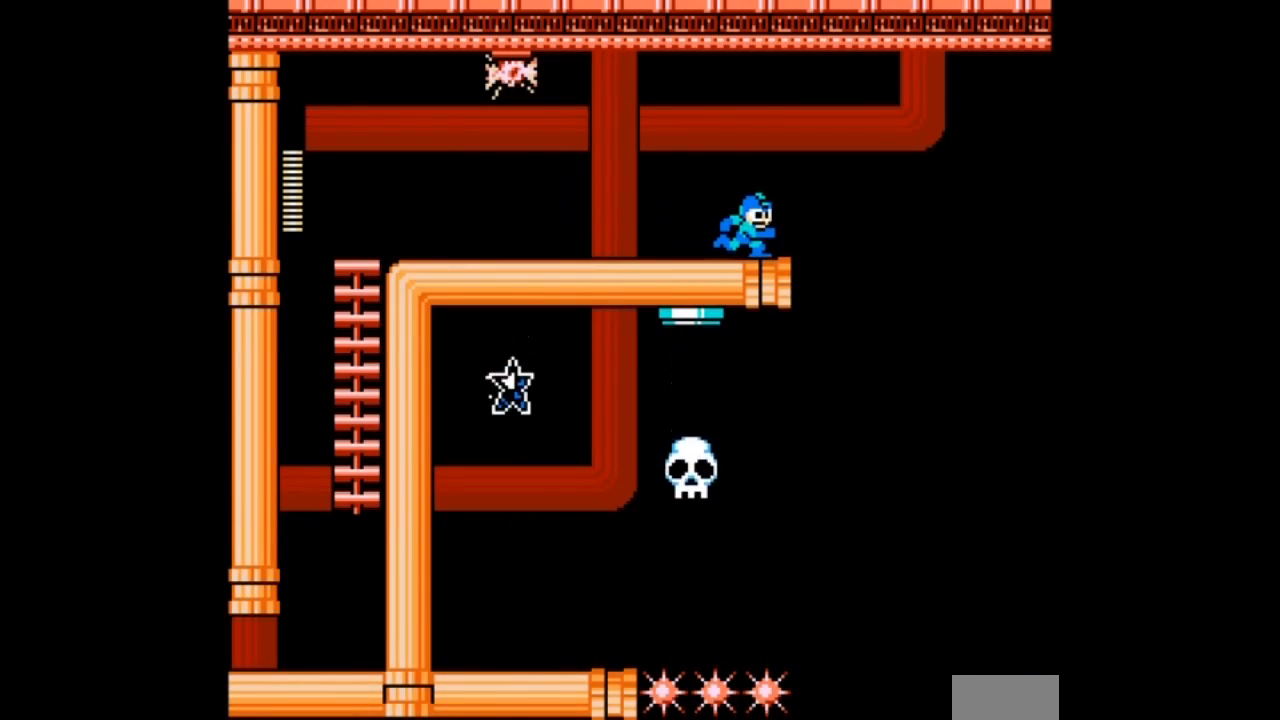
{"buttons": [], "events": []}
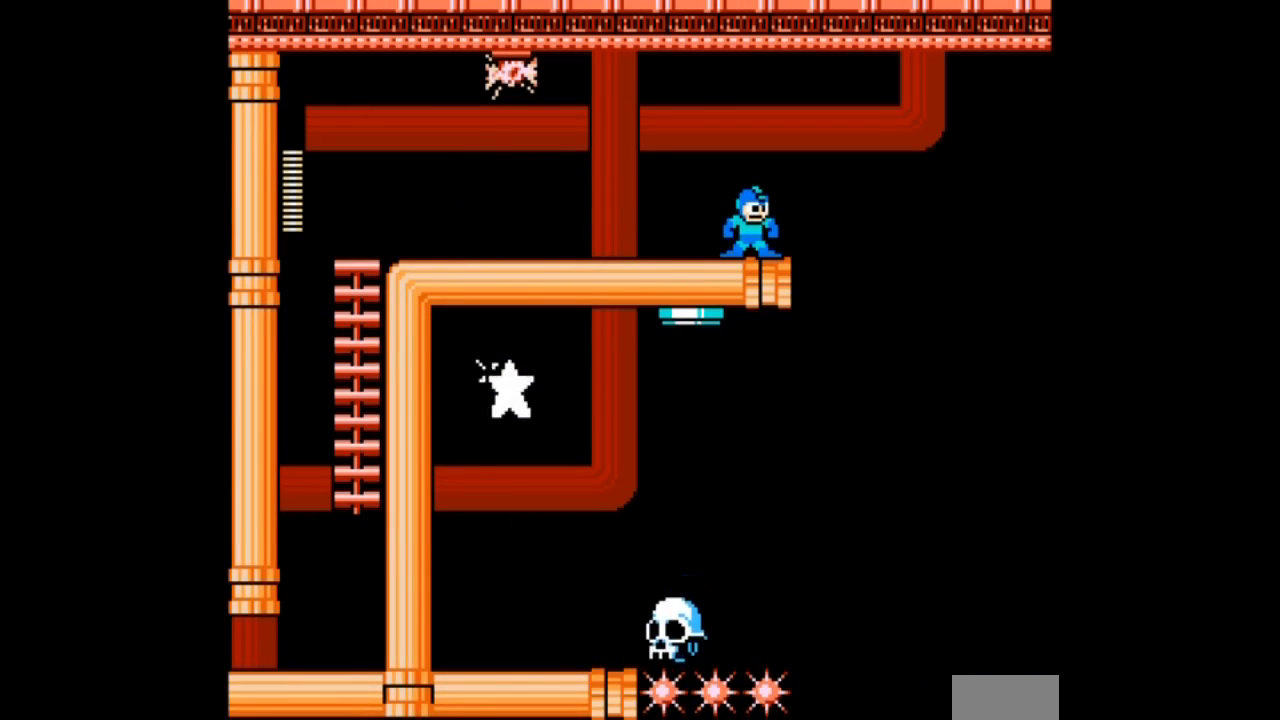
{"buttons": [], "events": []}
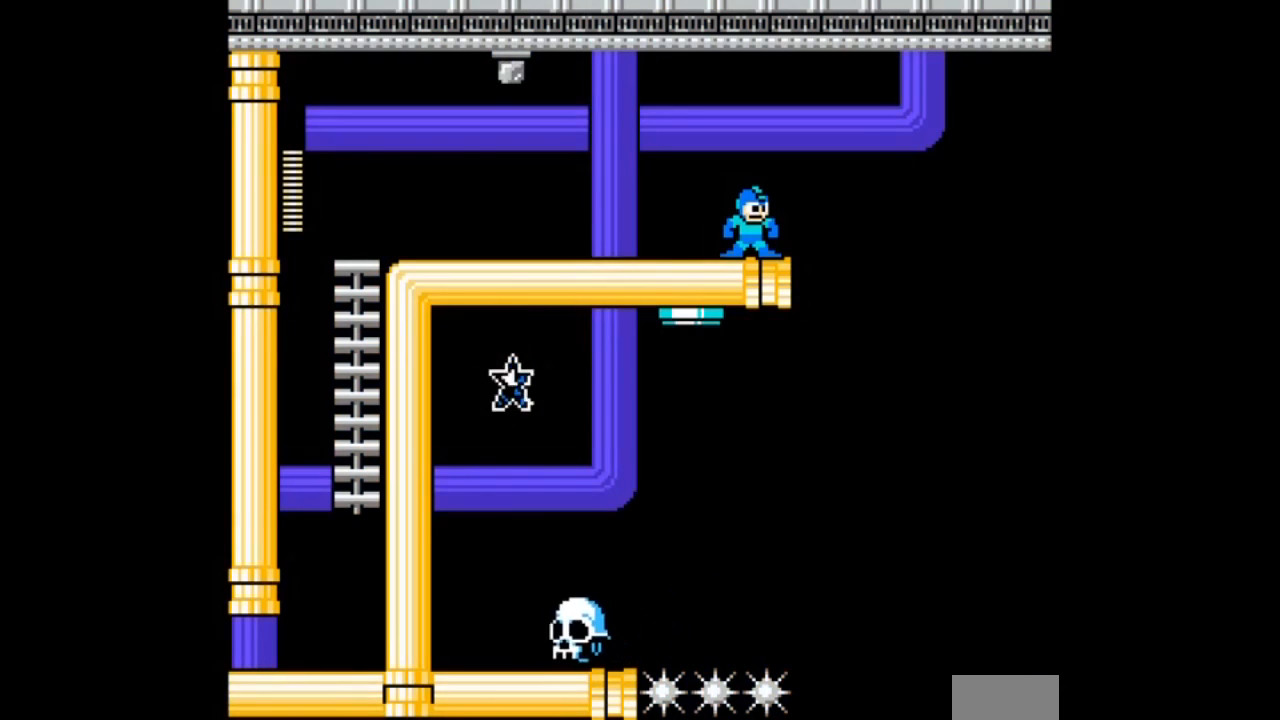
{"buttons": [], "events": []}
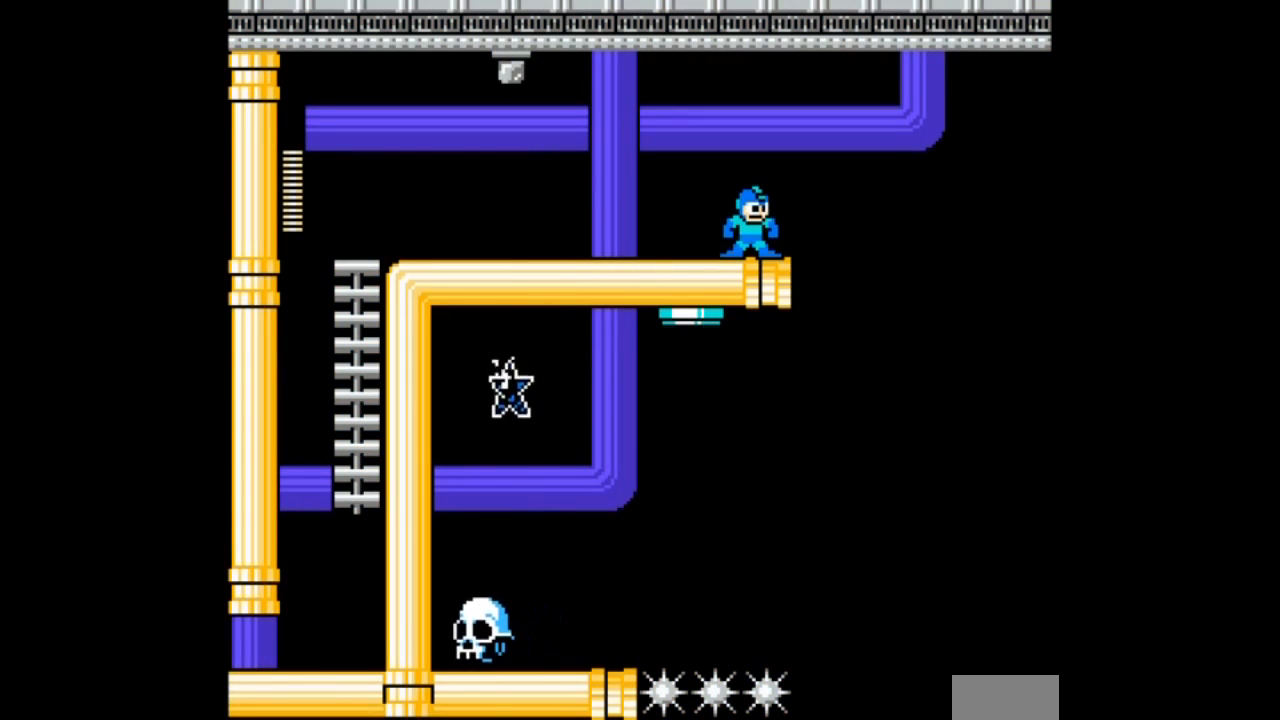
{"buttons": [], "events": []}
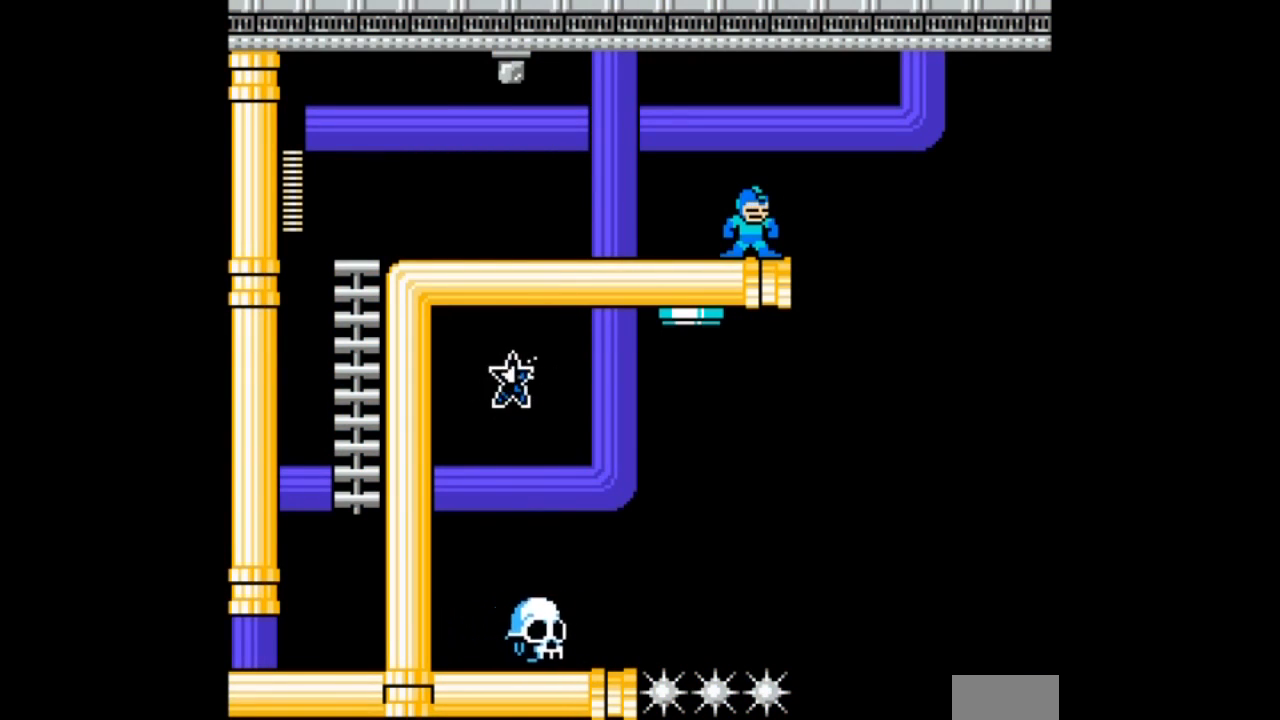
{"buttons": [], "events": []}
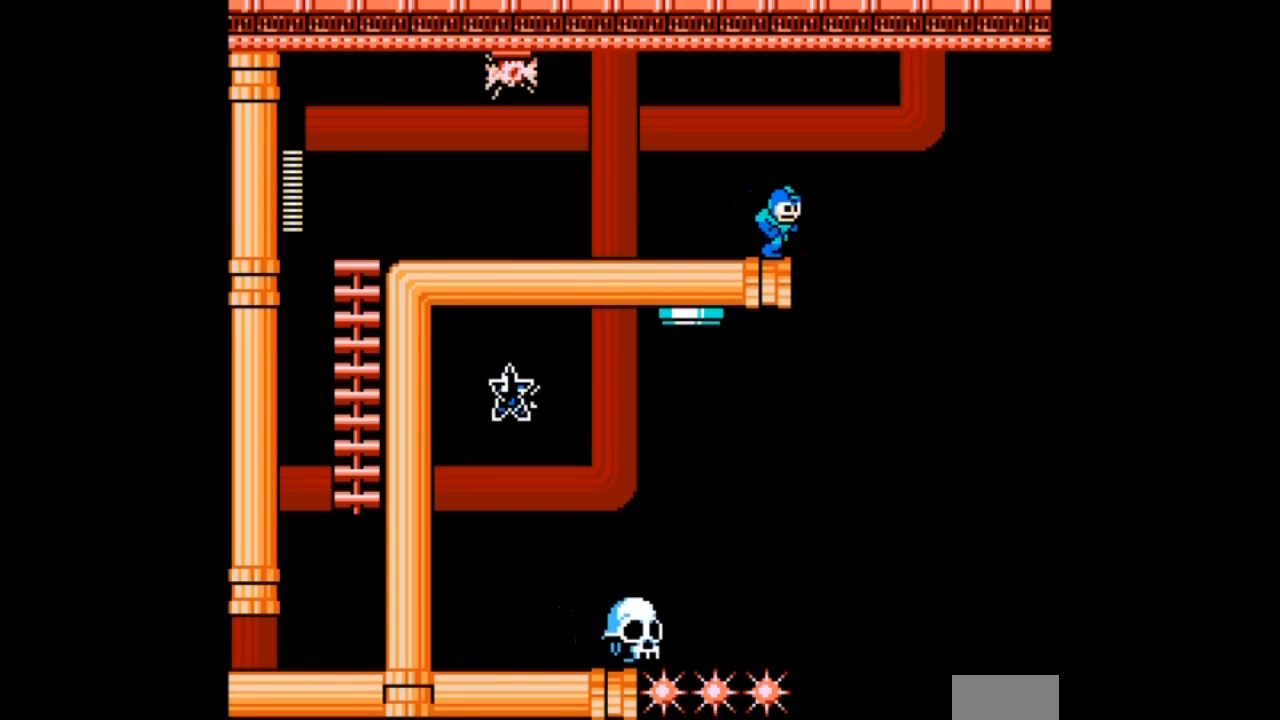
{"buttons": ["DPAD_LEFT"], "events": [[267, "DPAD_LEFT", "down"]]}
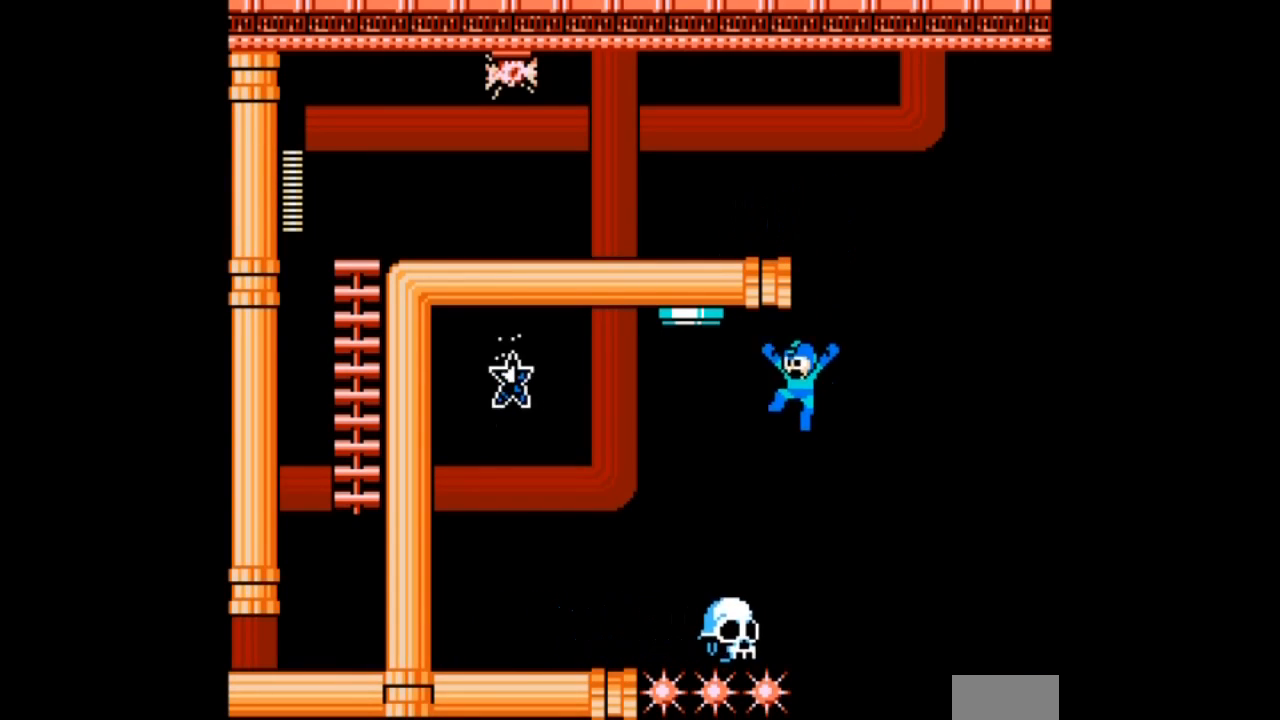
{"buttons": [], "events": [[167, "DPAD_LEFT", "up"]]}
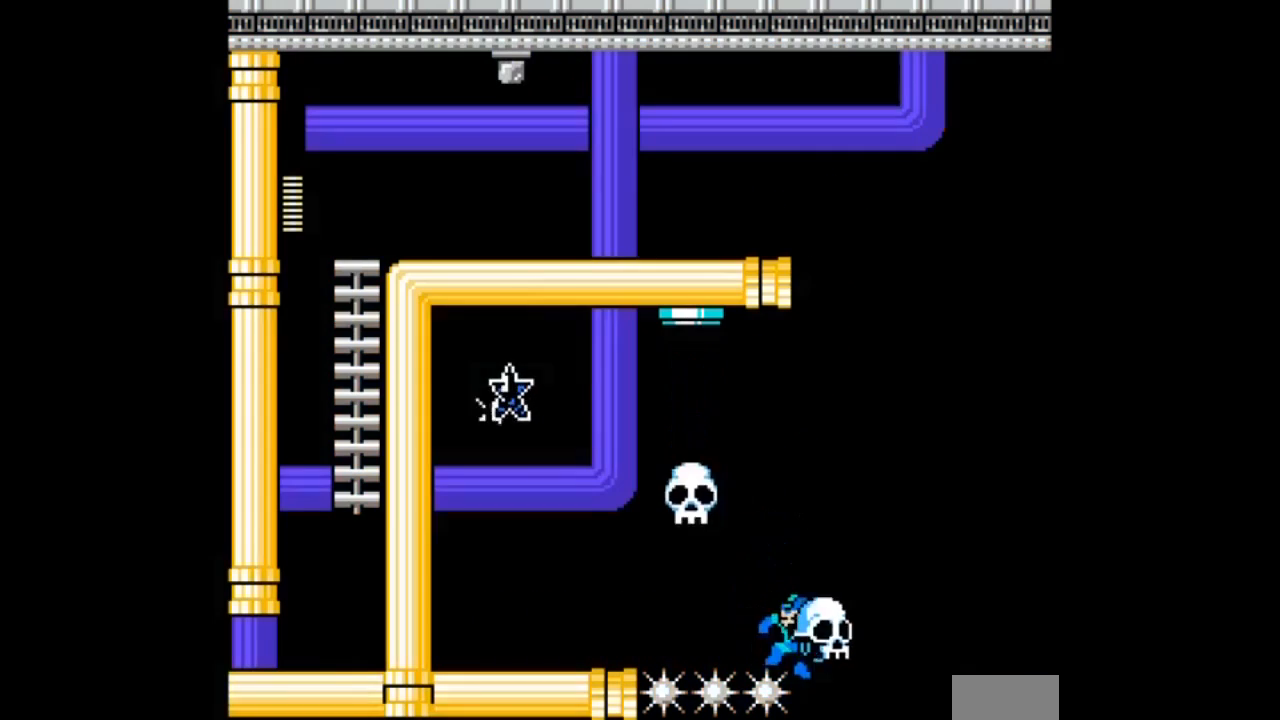
{"buttons": ["B", "DPAD_LEFT"]}